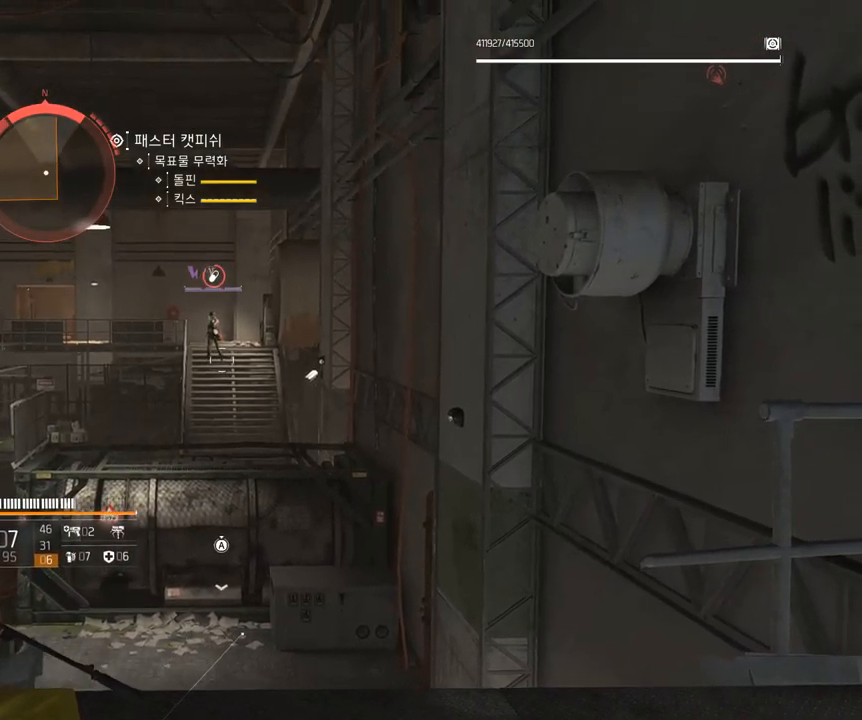
Gameplay with a controller (Xbox layout); each line is a JSON object with the inputs held at the frame after it. "events" lists button and stick changes between this image and that frame as [ms after this image, input, new state], when the widget could be followed in between. Not read: DPAD_DOWN DPAD_LEFT DPAD_RIGHT DPAD_UP HOME L1 L2 L3 R1 R2 R3 other_buttons right_stick.
{"buttons": [], "left_stick": "center", "events": []}
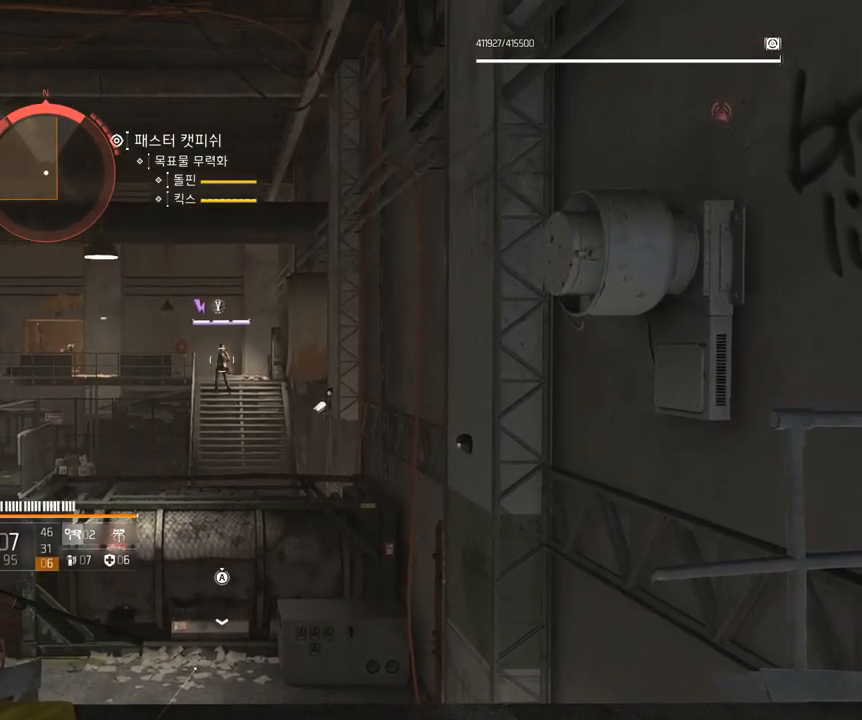
{"buttons": [], "left_stick": "center", "events": []}
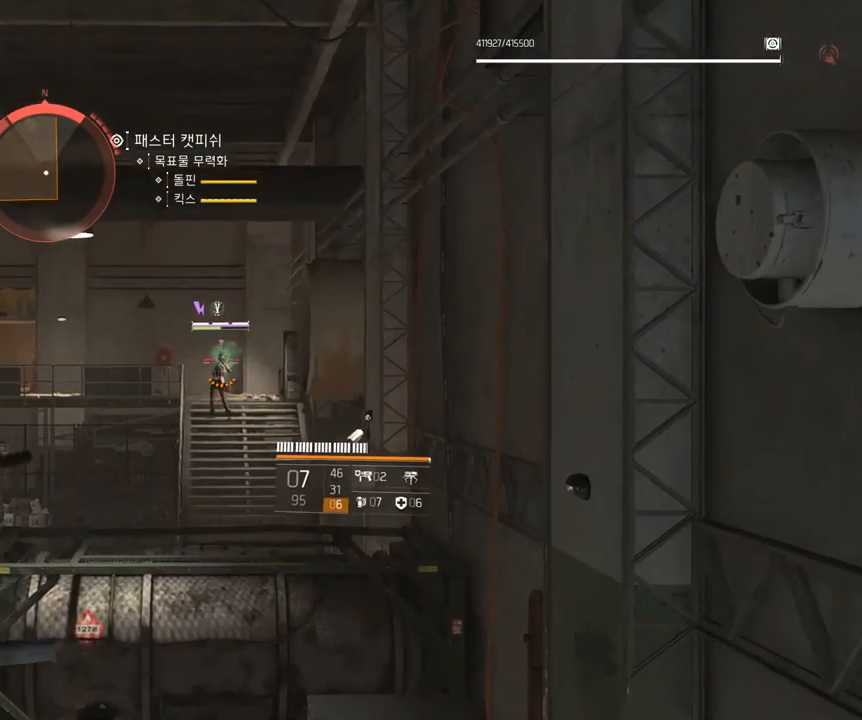
{"buttons": [], "left_stick": "center", "events": []}
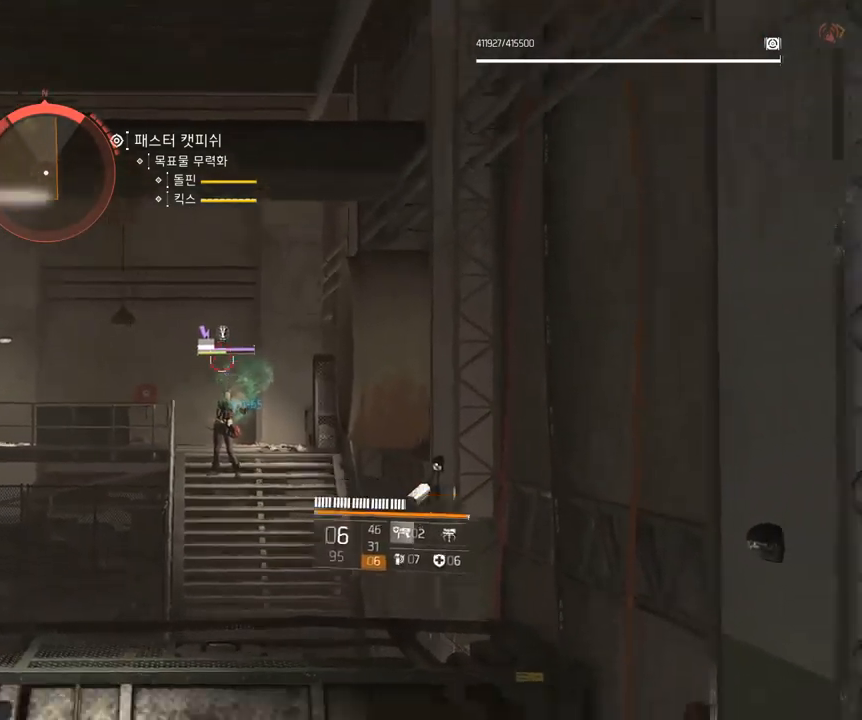
{"buttons": [], "left_stick": "center", "events": []}
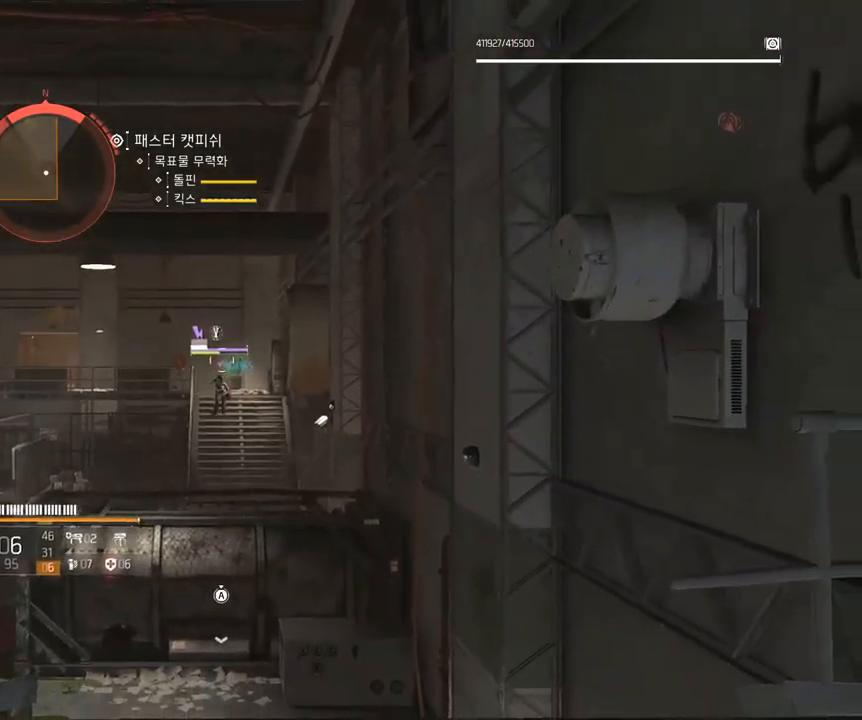
{"buttons": [], "left_stick": "center", "events": []}
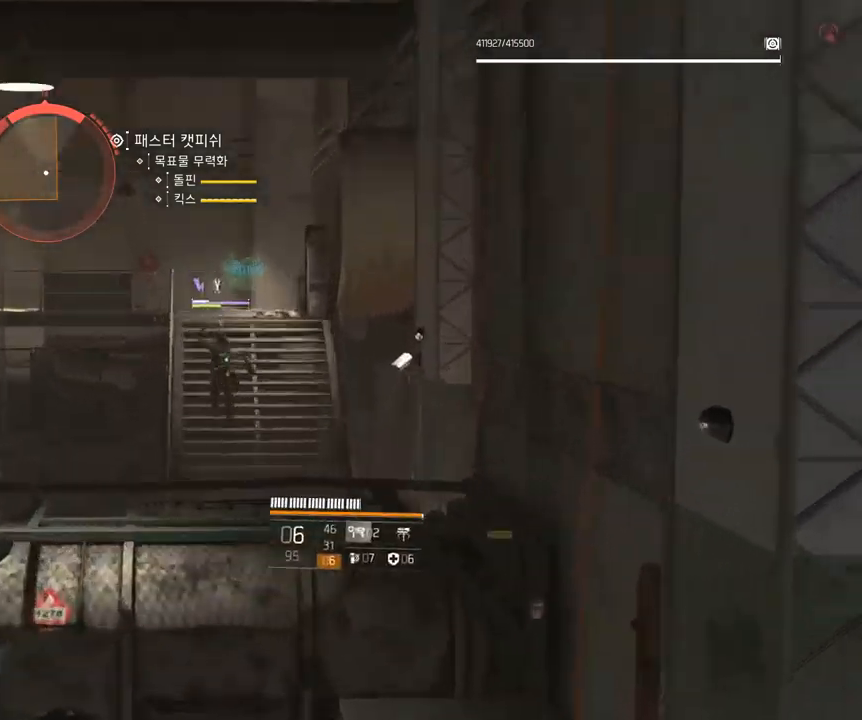
{"buttons": [], "left_stick": "center", "events": []}
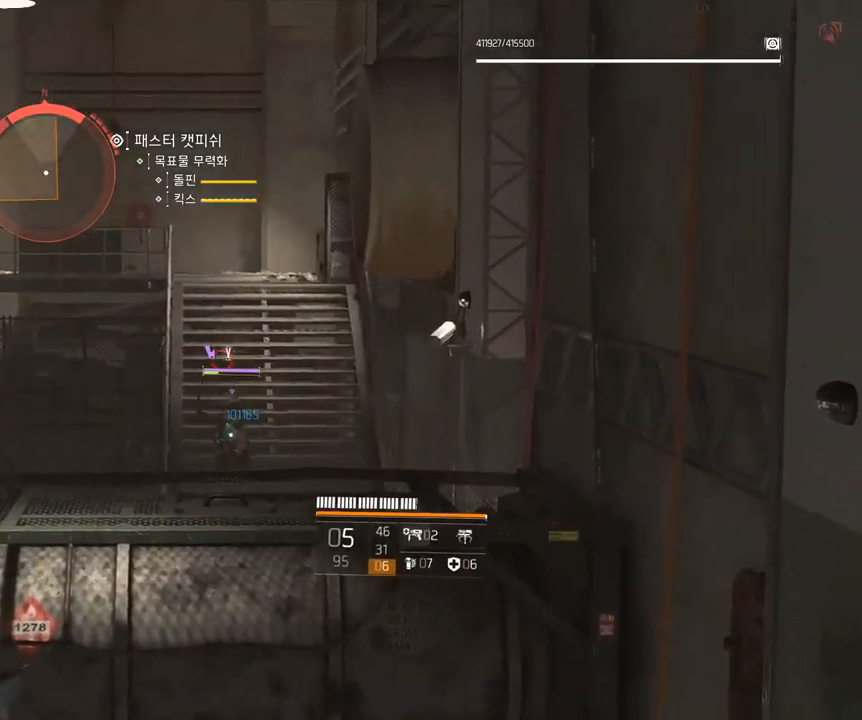
{"buttons": [], "left_stick": "center", "events": []}
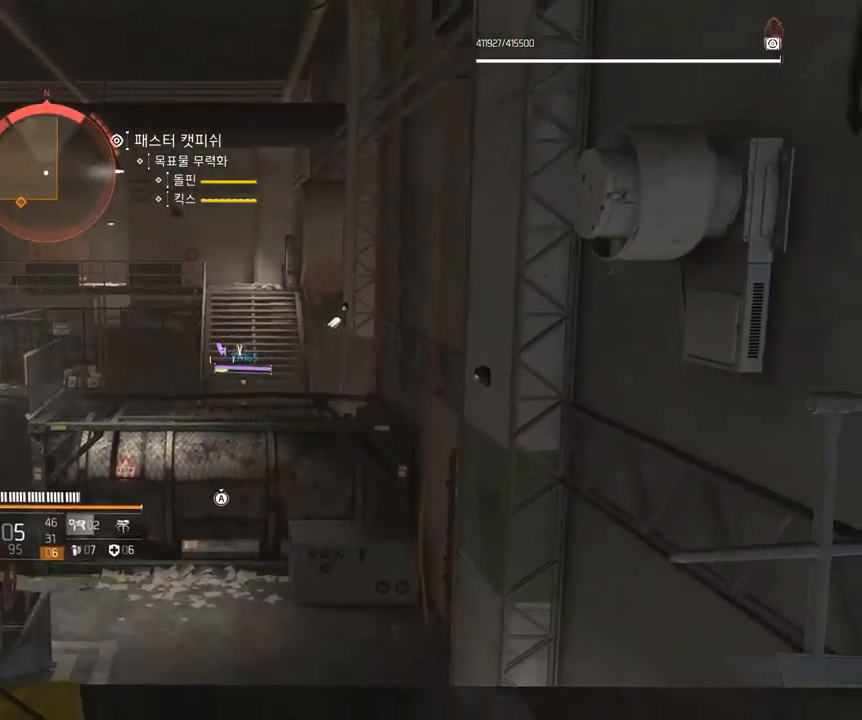
{"buttons": [], "left_stick": "center", "events": [[166, "left_stick", "right"], [399, "left_stick", "center"]]}
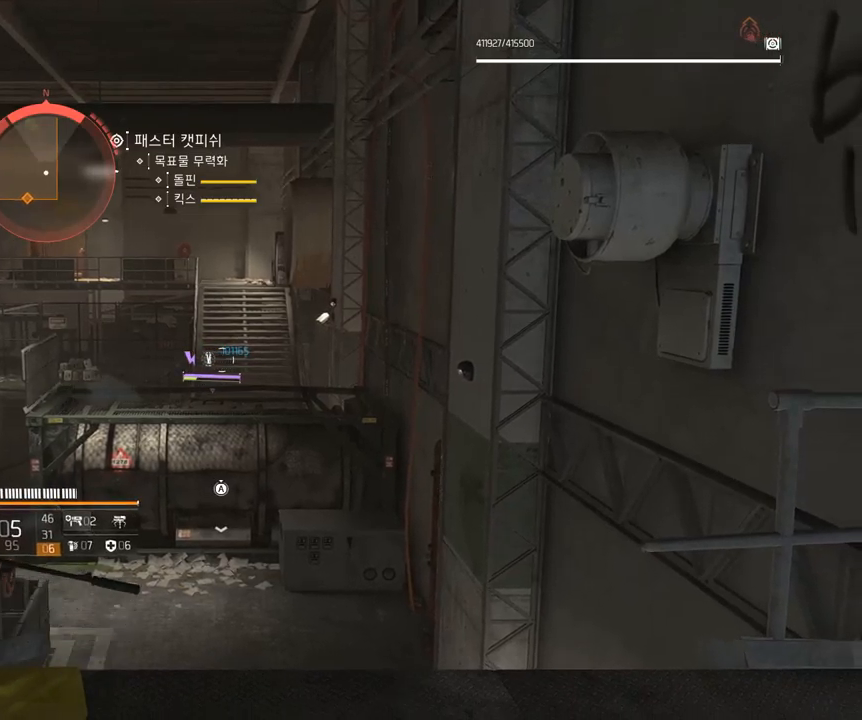
{"buttons": [], "left_stick": "center", "events": []}
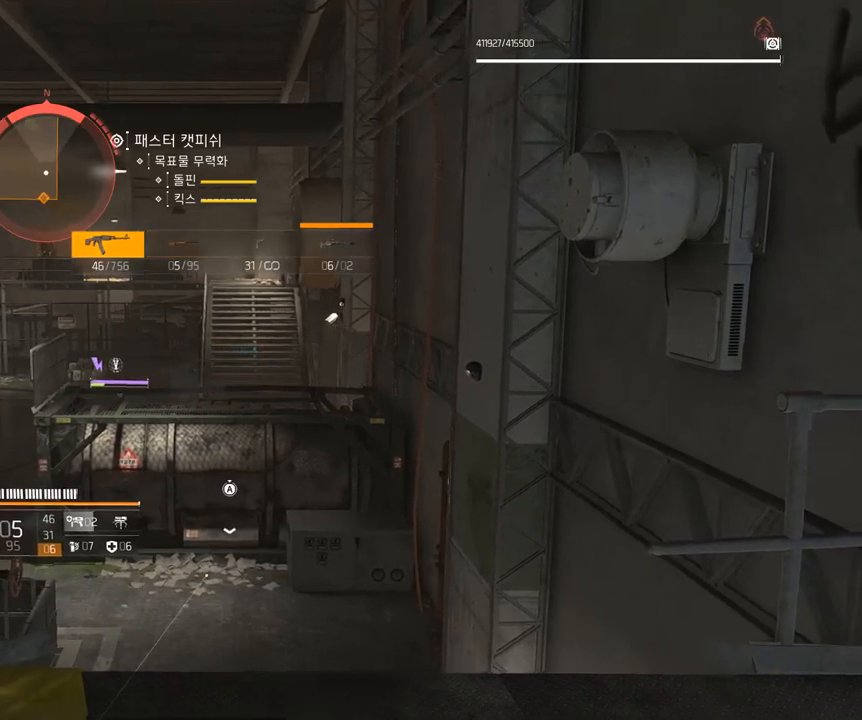
{"buttons": [], "left_stick": "center", "events": []}
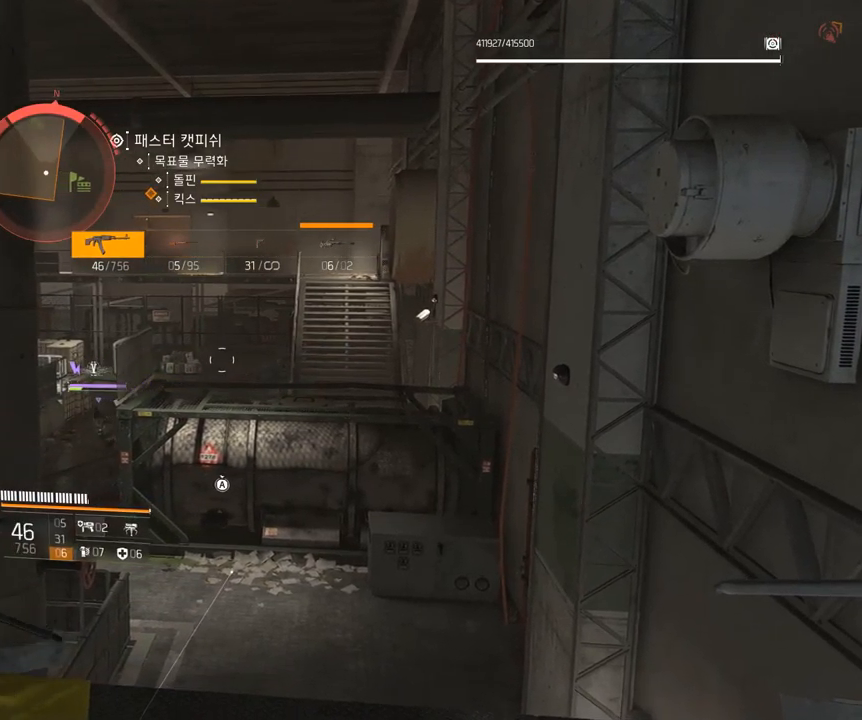
{"buttons": [], "left_stick": "center", "events": []}
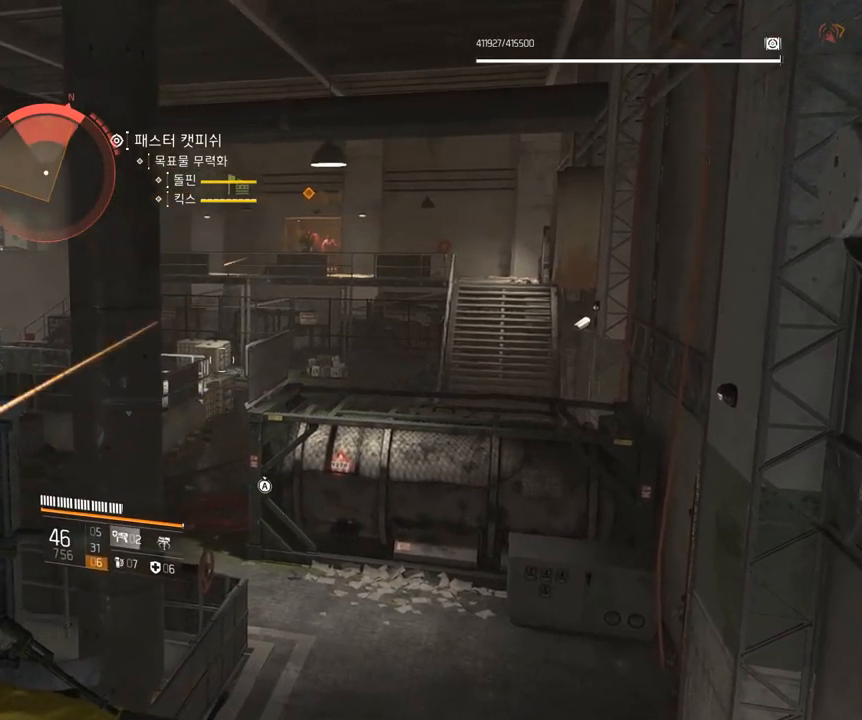
{"buttons": [], "left_stick": "center", "events": []}
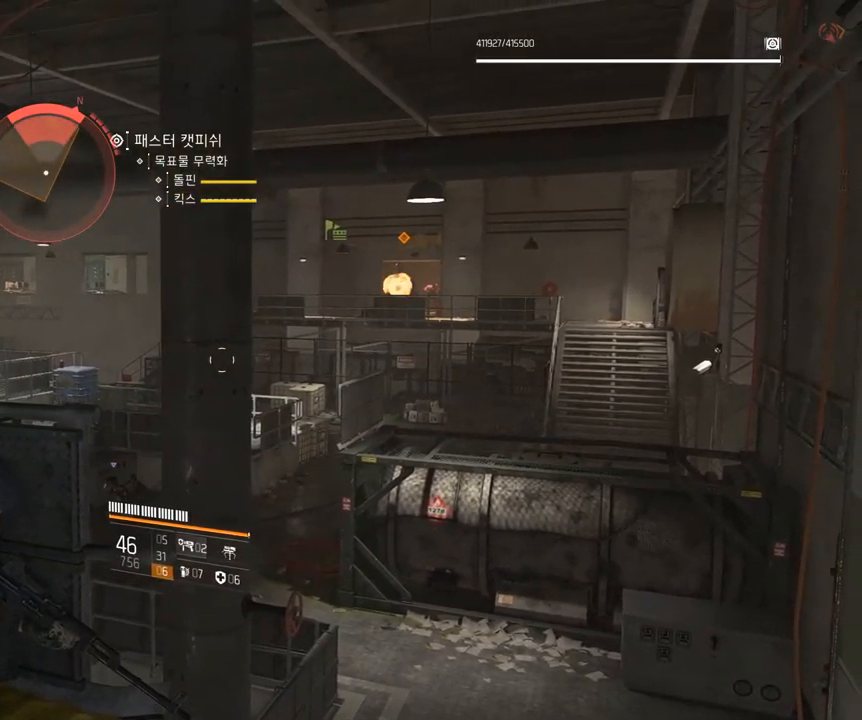
{"buttons": [], "left_stick": "center", "events": []}
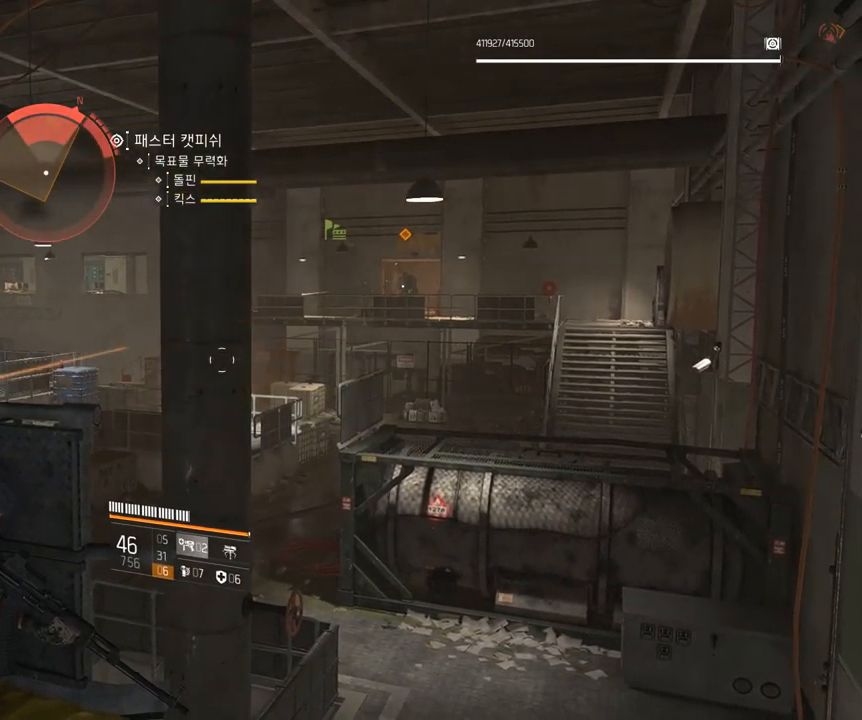
{"buttons": [], "left_stick": "center", "events": []}
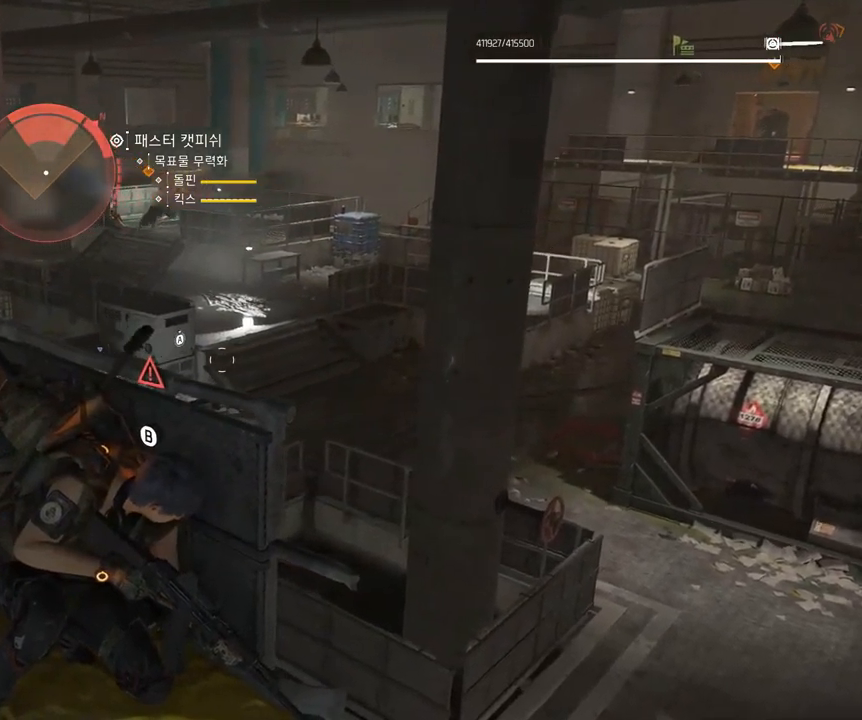
{"buttons": [], "left_stick": "center", "events": []}
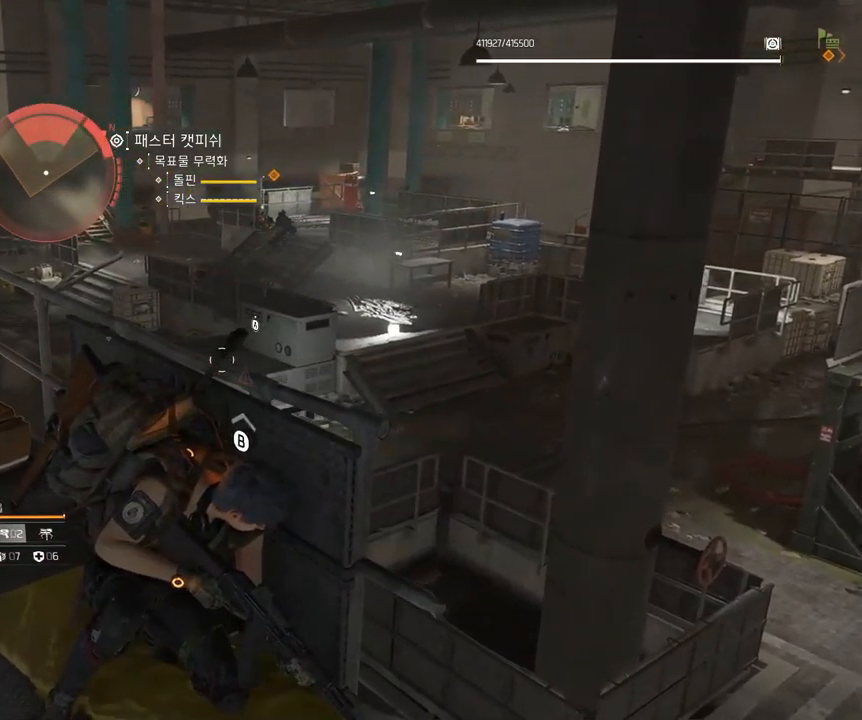
{"buttons": [], "left_stick": "center", "events": [[233, "left_stick", "left"], [417, "left_stick", "center"]]}
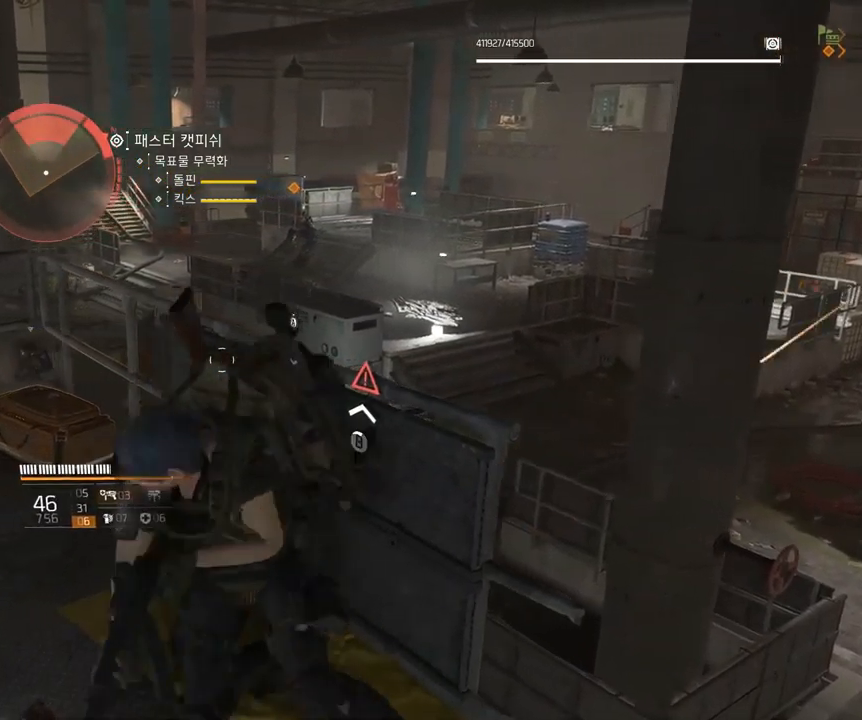
{"buttons": [], "left_stick": "center", "events": []}
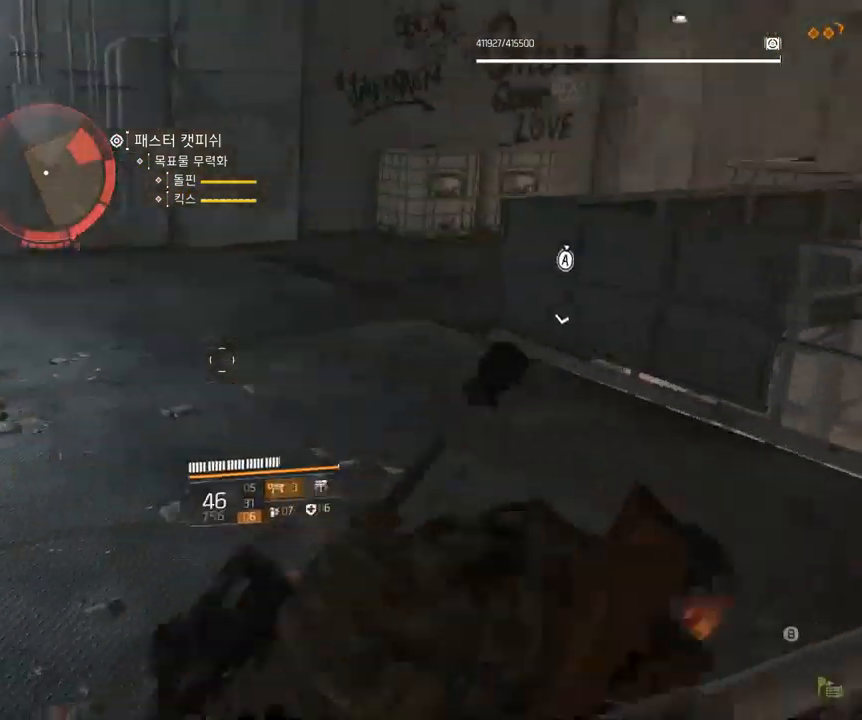
{"buttons": [], "left_stick": "up"}
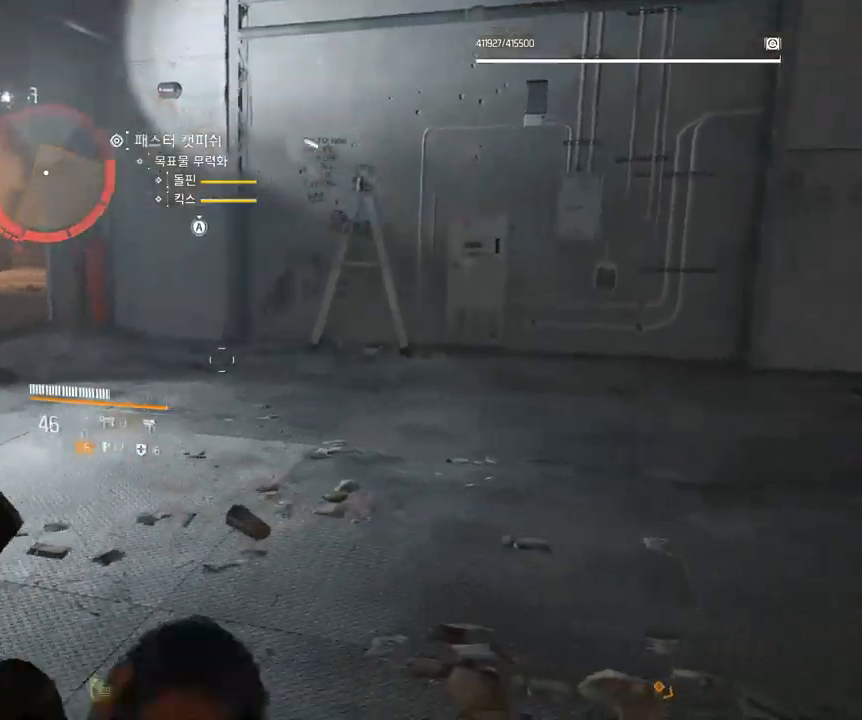
{"buttons": [], "left_stick": "up"}
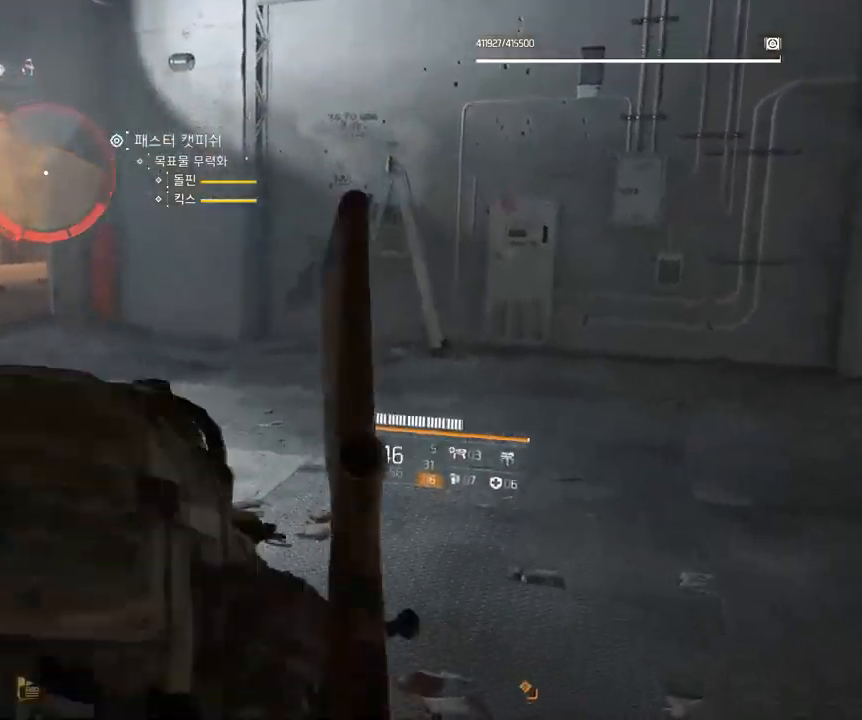
{"buttons": [], "left_stick": "up", "events": []}
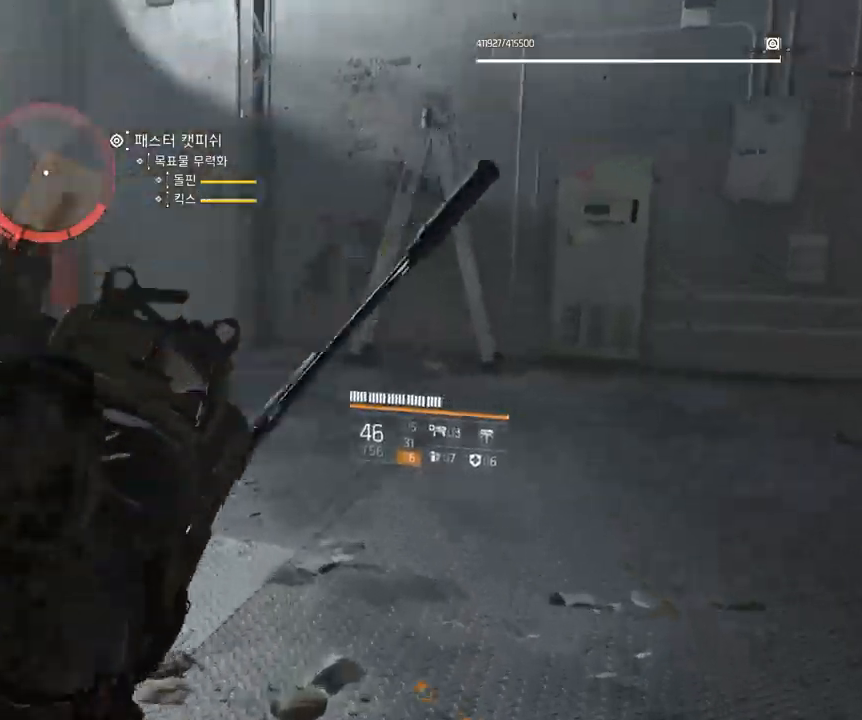
{"buttons": [], "left_stick": "up", "events": []}
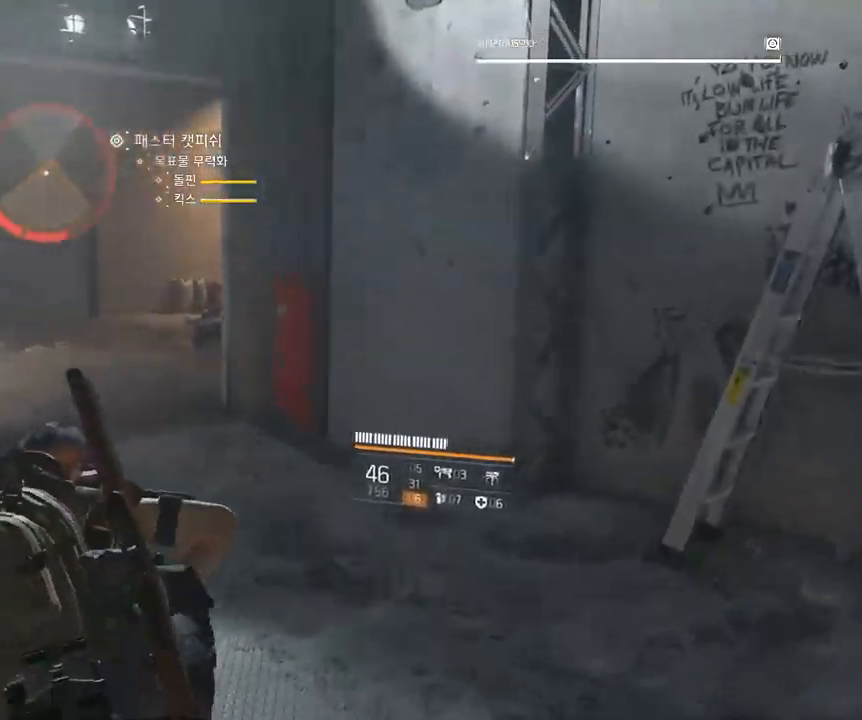
{"buttons": [], "left_stick": "up", "events": []}
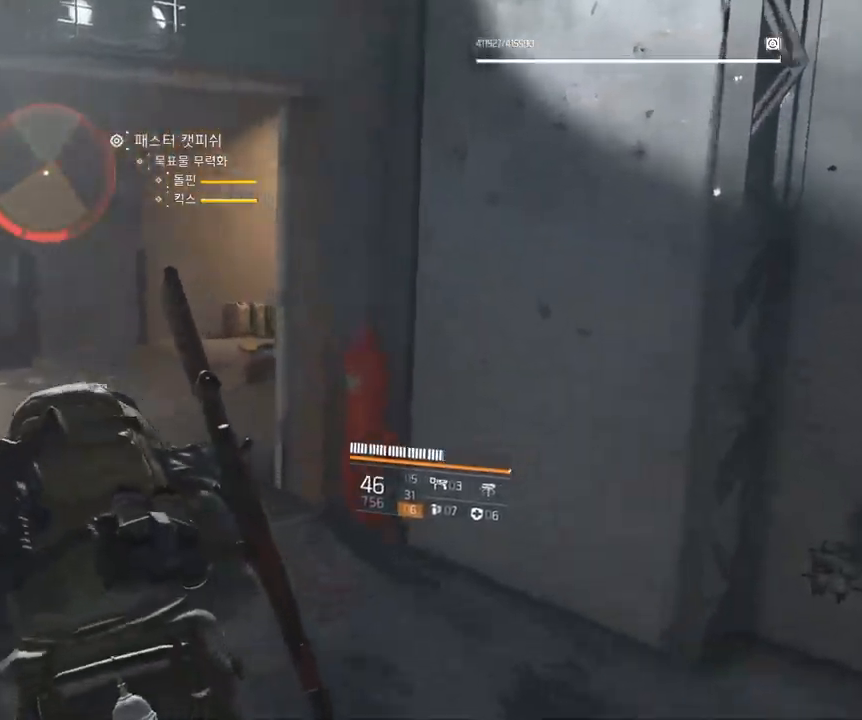
{"buttons": [], "left_stick": "up", "events": []}
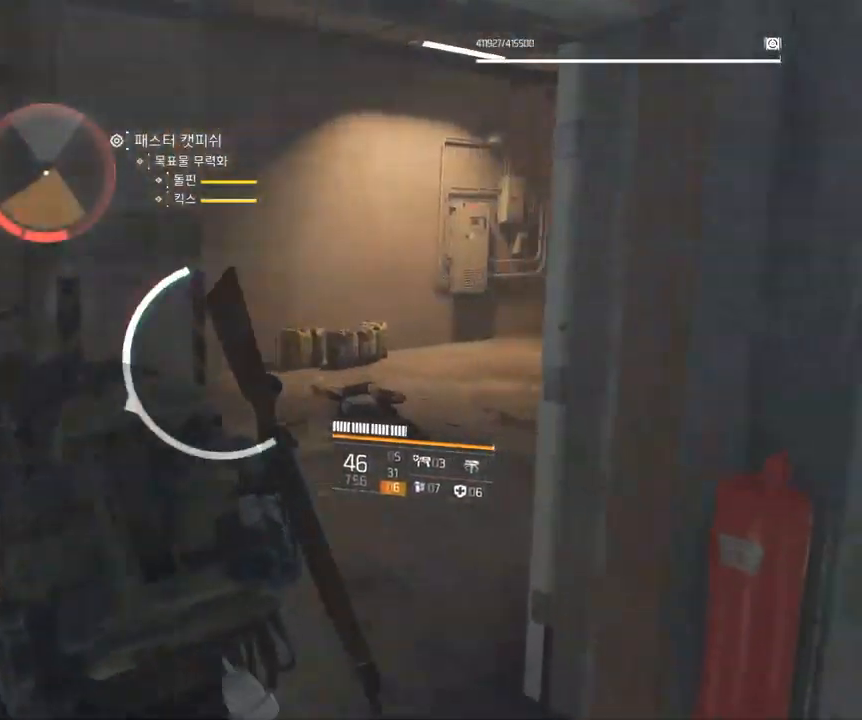
{"buttons": [], "left_stick": "up", "events": []}